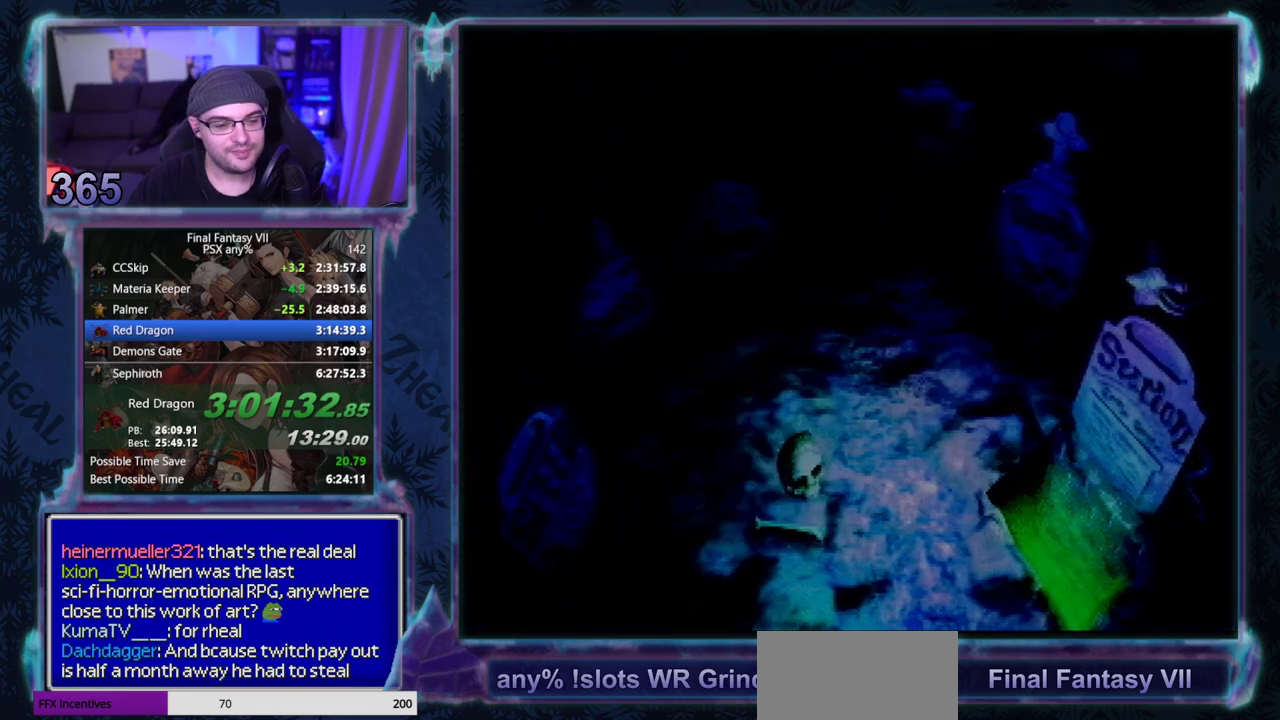
Gameplay with a controller (PlayStation layout); each line is a JSON object with the inputs held at the frame after it. "events" lists button and stick changes between this image and that frame as [ms after this image, input, new state], when the widget could be followed in between. Not read: L3 R3 right_stick.
{"buttons": [], "left_stick": "center", "events": []}
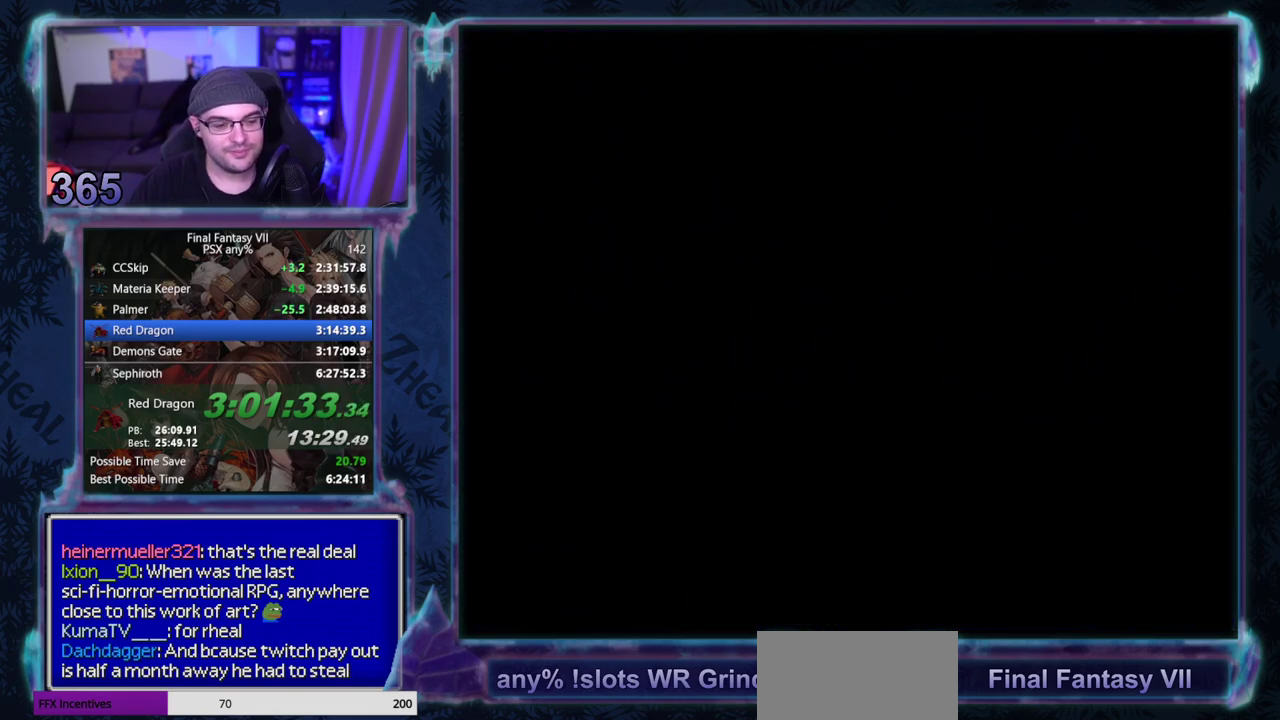
{"buttons": [], "left_stick": "center", "events": []}
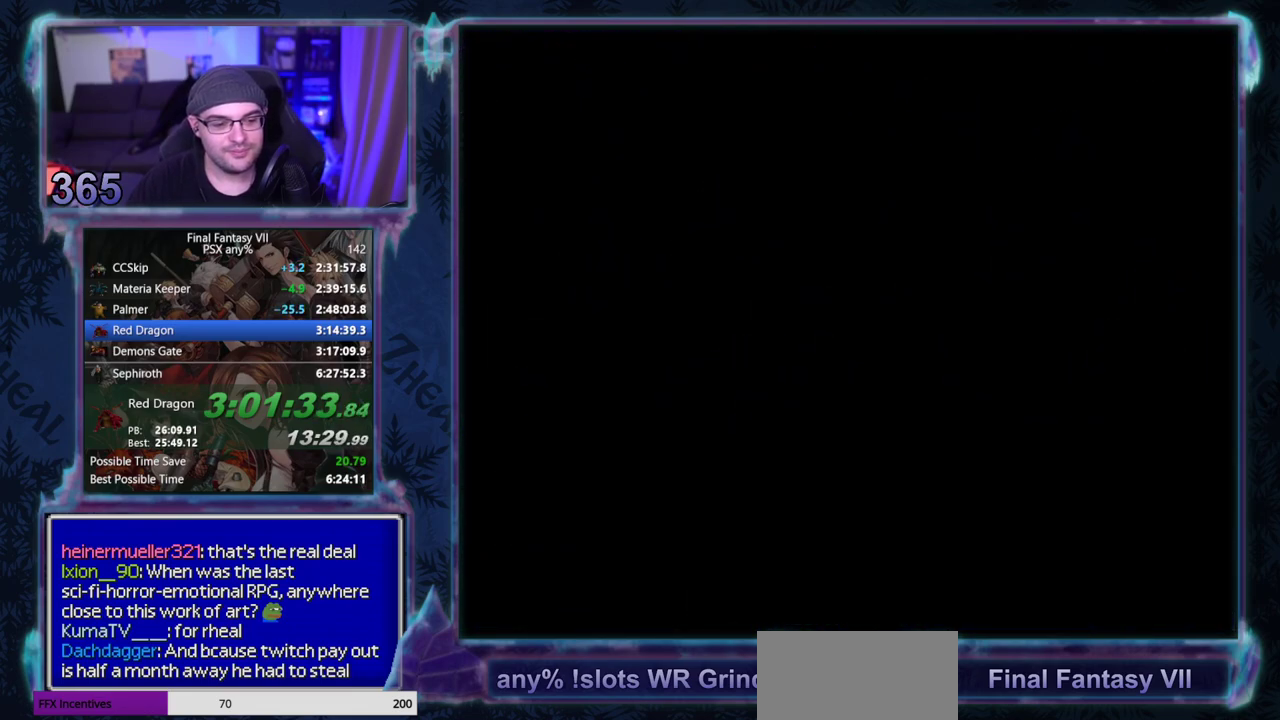
{"buttons": [], "left_stick": "center", "events": []}
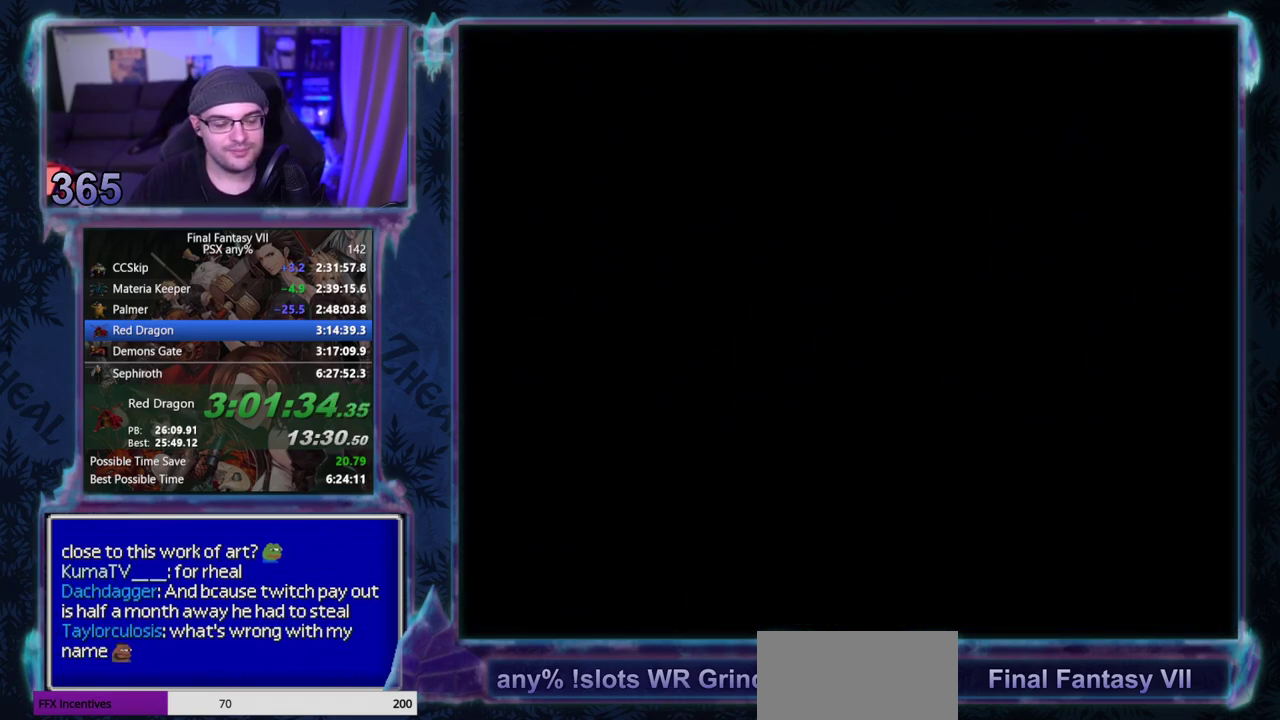
{"buttons": [], "left_stick": "center", "events": []}
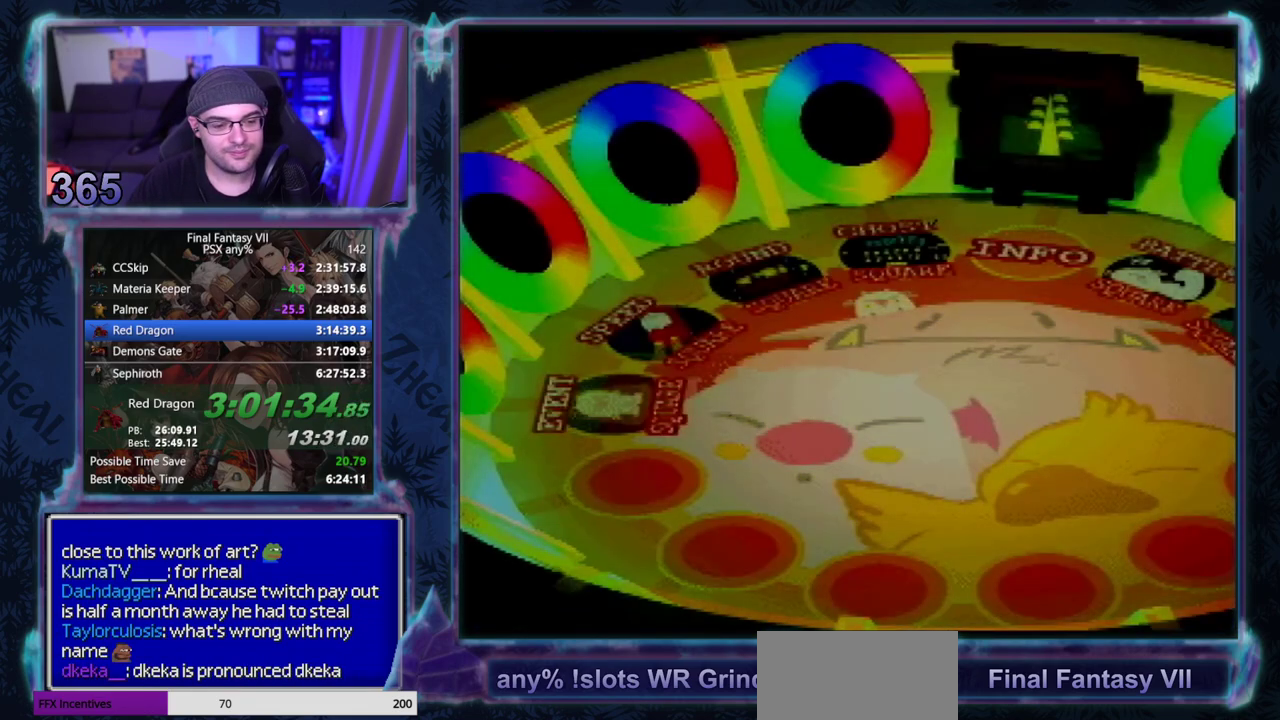
{"buttons": [], "left_stick": "center", "events": []}
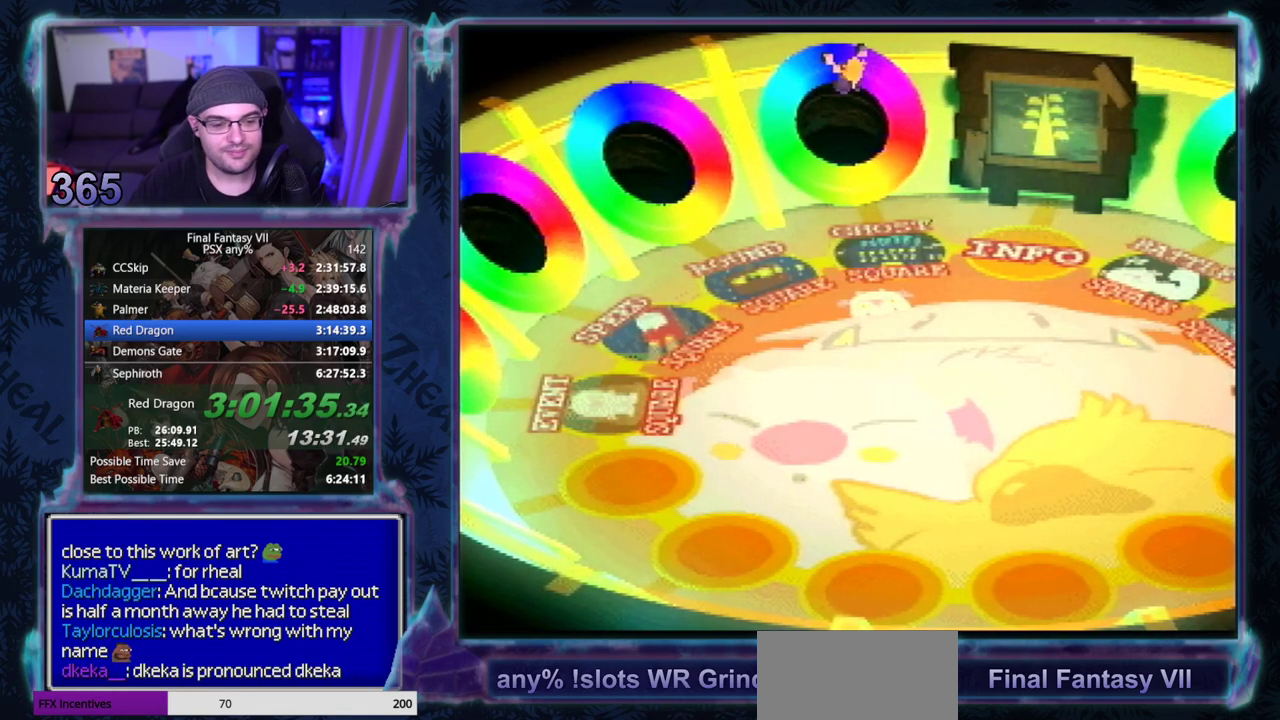
{"buttons": [], "left_stick": "center", "events": []}
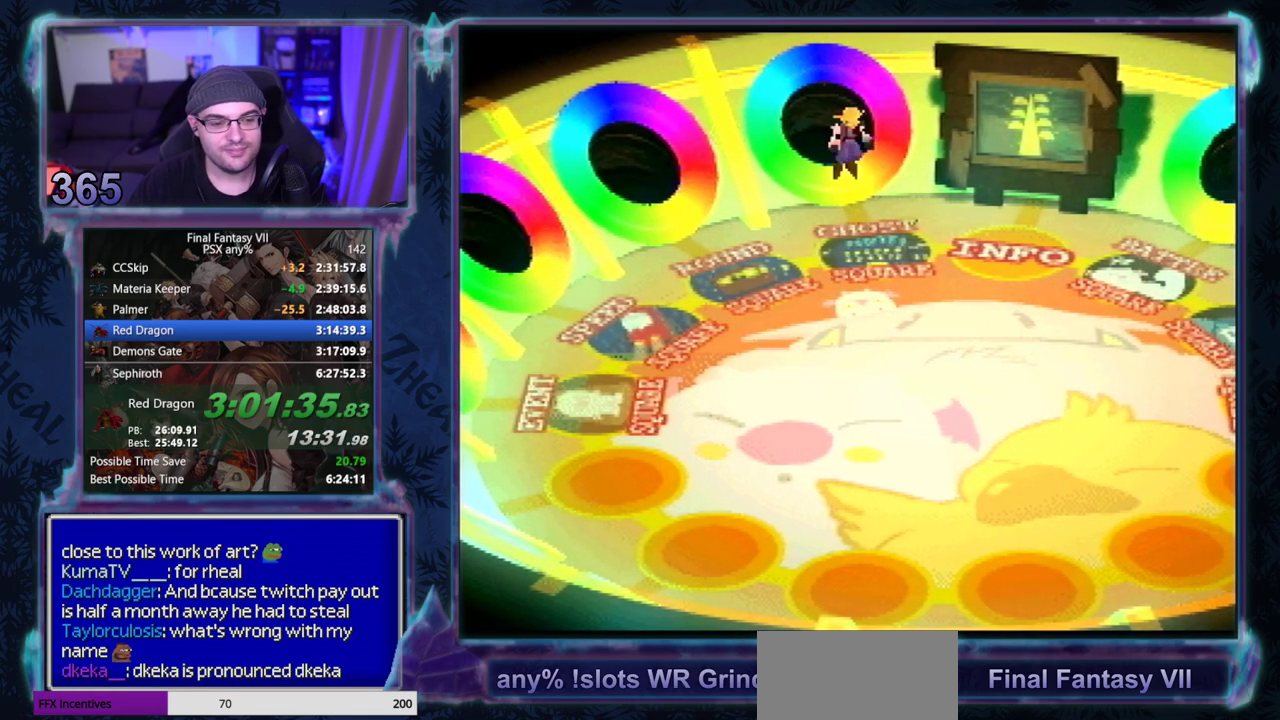
{"buttons": ["CROSS", "DPAD_DOWN", "DPAD_RIGHT"], "left_stick": "center", "events": [[183, "CROSS", "down"], [183, "DPAD_DOWN", "down"], [183, "DPAD_RIGHT", "down"]]}
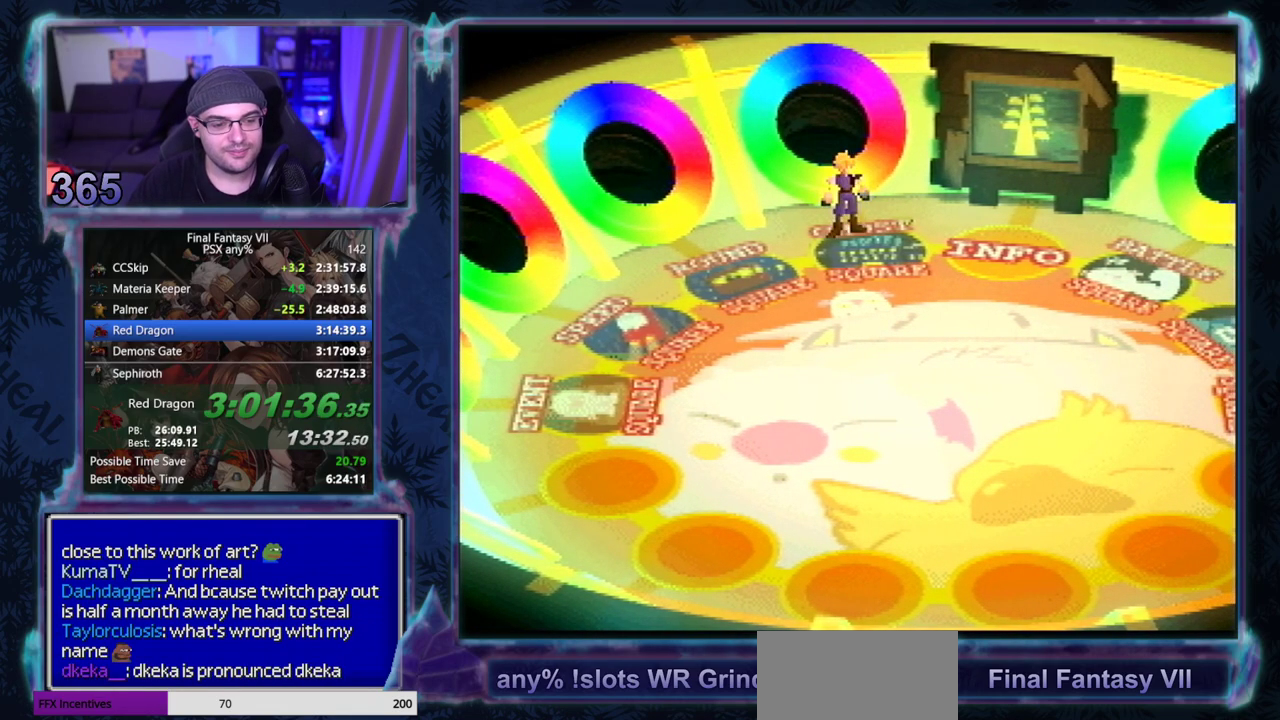
{"buttons": ["CROSS", "DPAD_DOWN", "DPAD_RIGHT"], "left_stick": "center", "events": []}
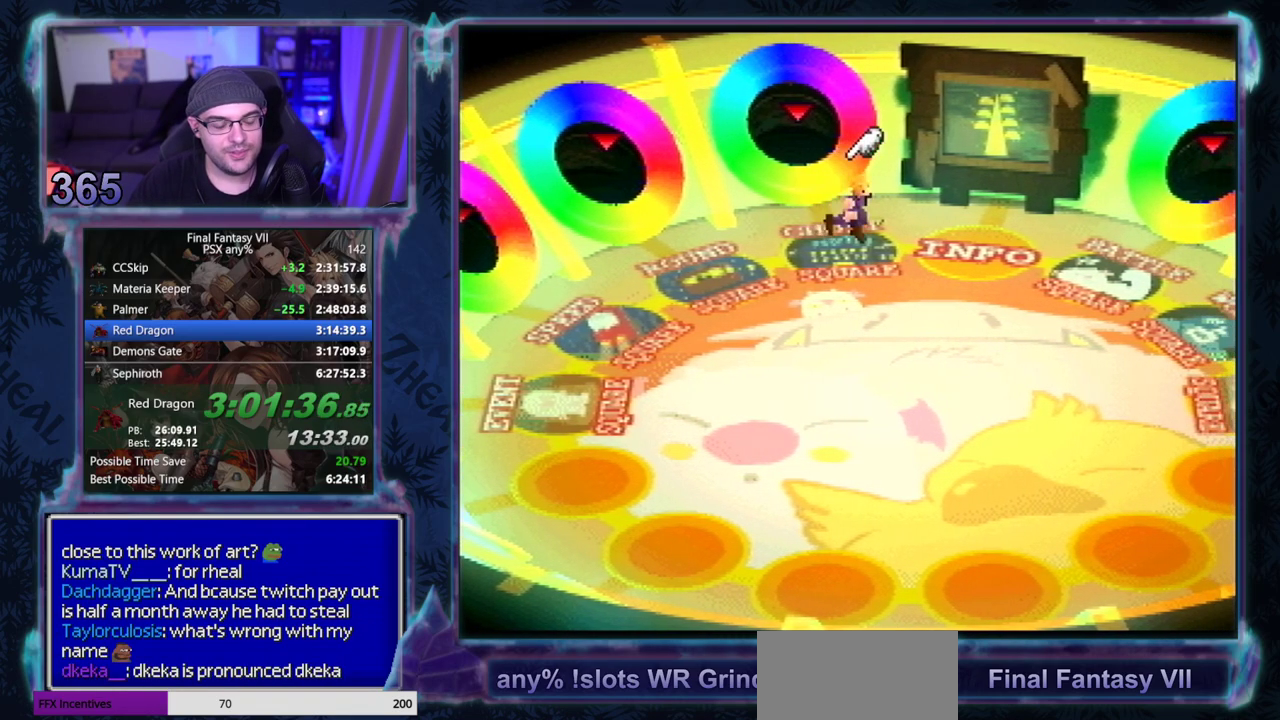
{"buttons": ["CROSS", "DPAD_DOWN", "DPAD_RIGHT"], "left_stick": "center", "events": []}
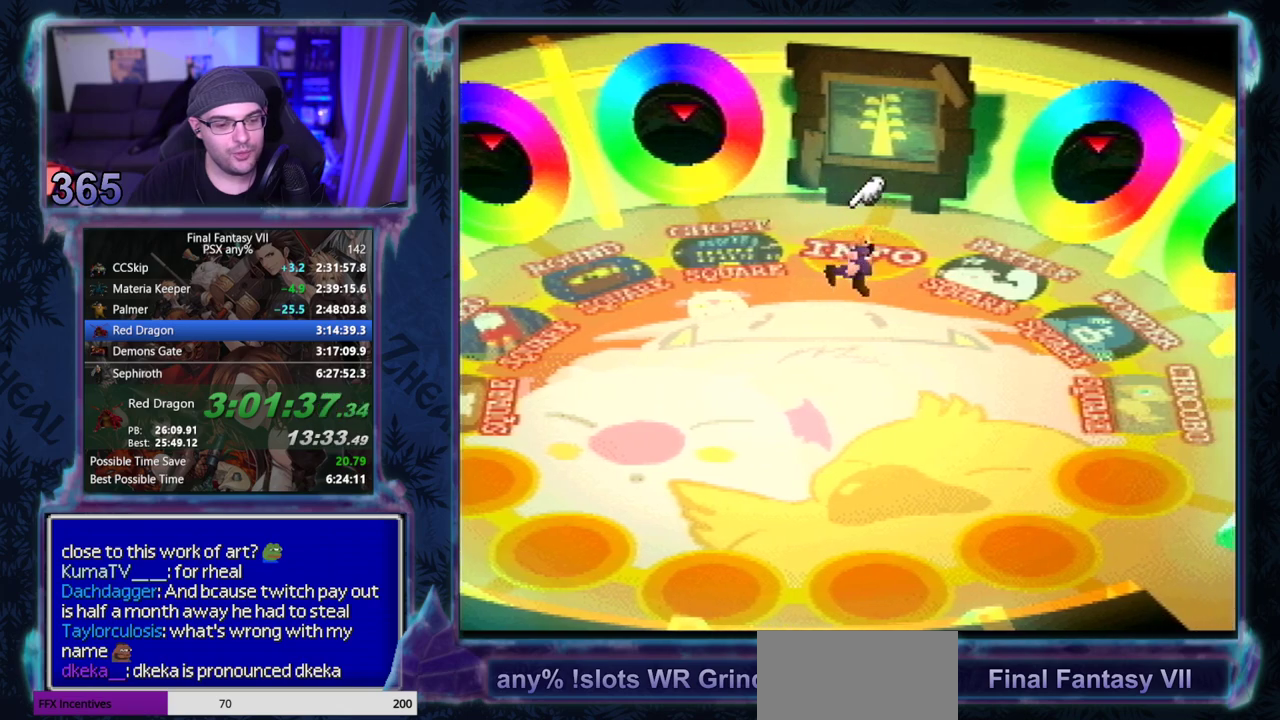
{"buttons": ["CROSS", "DPAD_DOWN"], "left_stick": "center", "events": [[250, "DPAD_RIGHT", "up"]]}
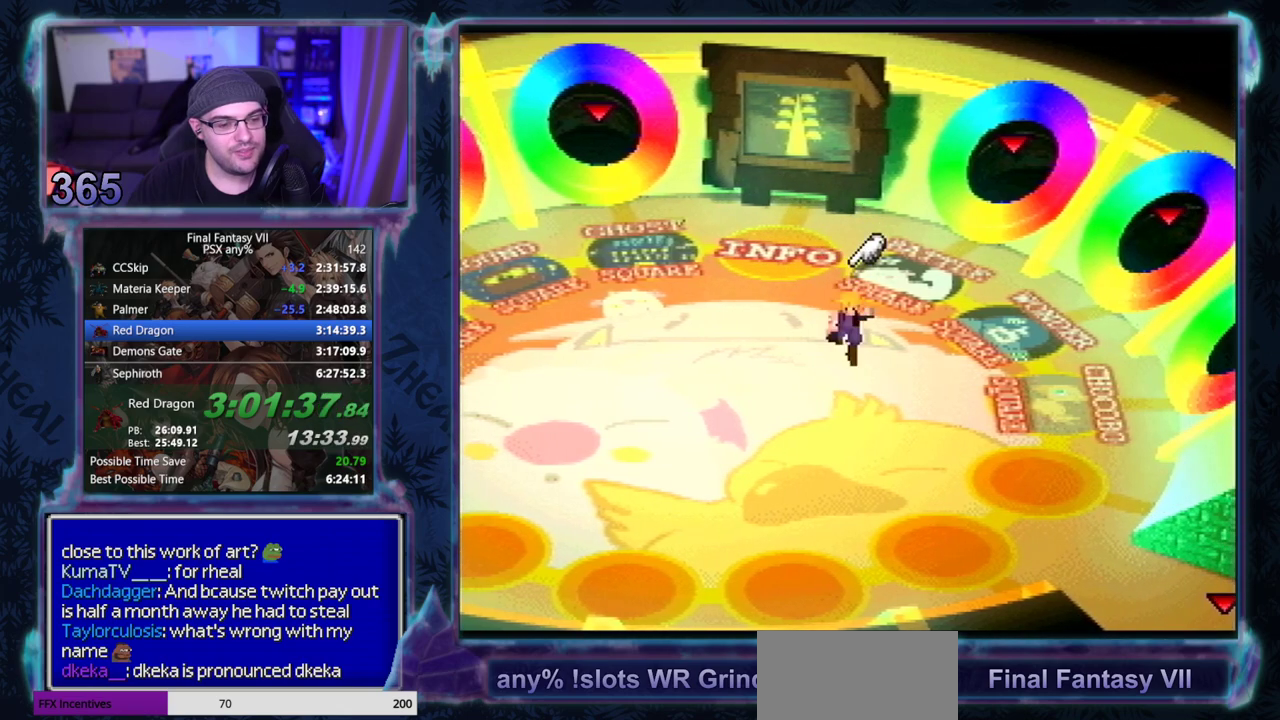
{"buttons": ["CROSS", "DPAD_DOWN", "DPAD_RIGHT"], "left_stick": "center", "events": [[233, "DPAD_RIGHT", "down"]]}
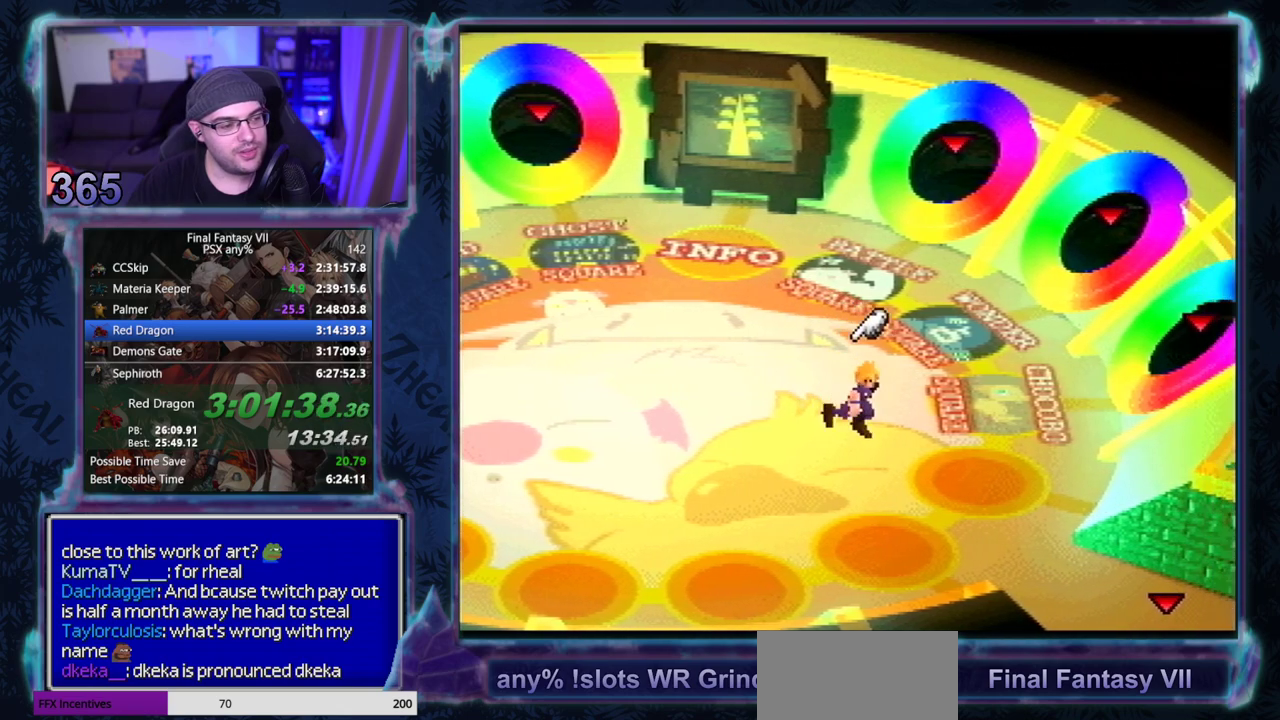
{"buttons": ["CROSS", "DPAD_DOWN"], "left_stick": "center", "events": [[283, "DPAD_RIGHT", "up"]]}
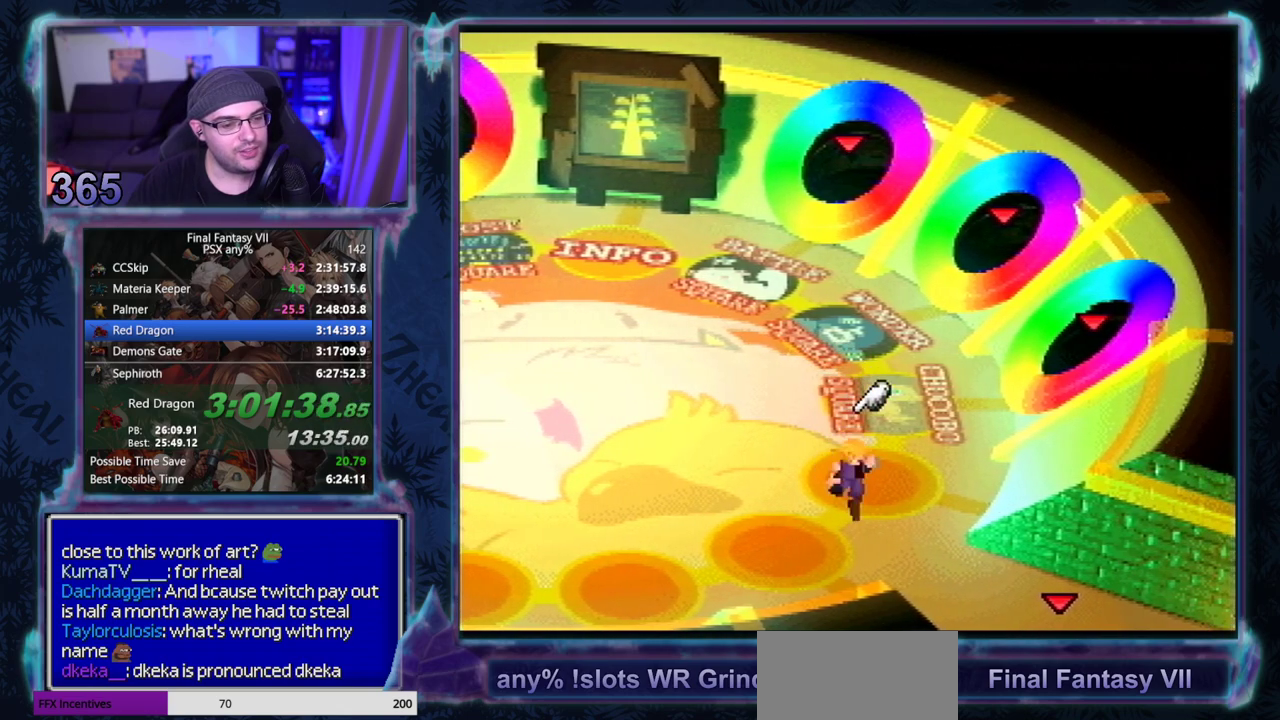
{"buttons": ["CROSS", "DPAD_DOWN"], "left_stick": "center", "events": []}
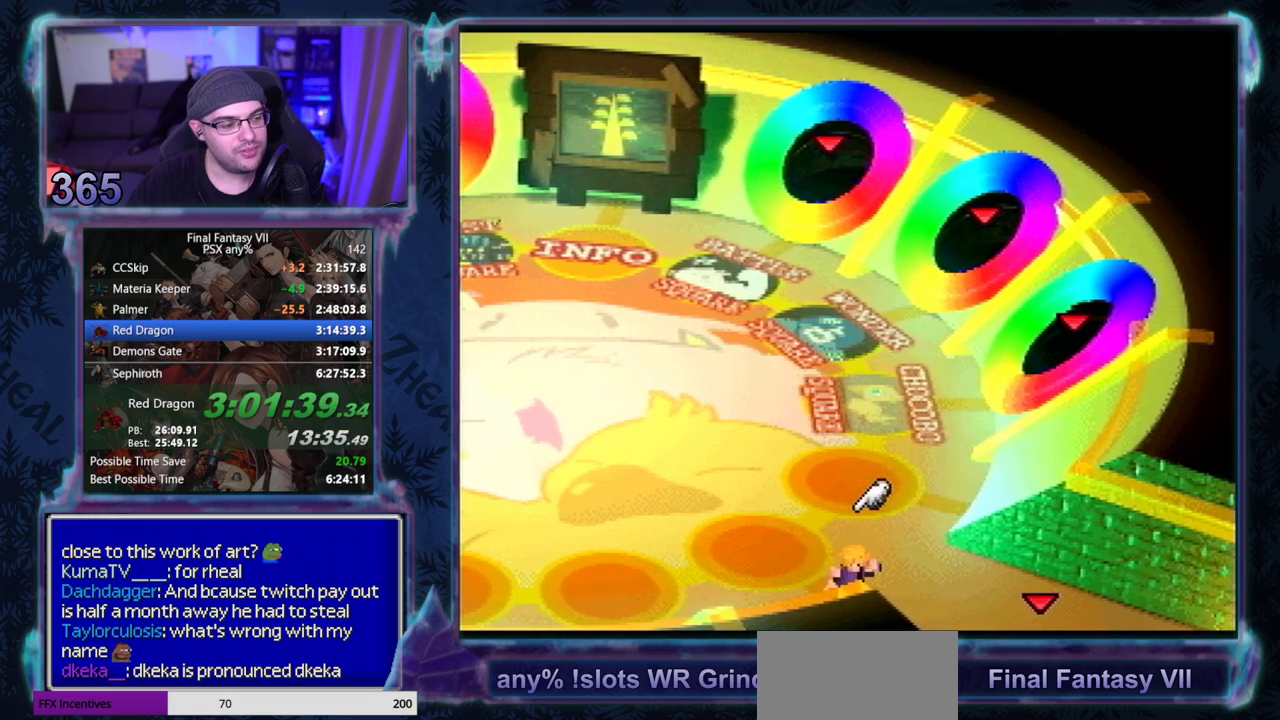
{"buttons": ["CROSS", "DPAD_DOWN"], "left_stick": "center", "events": []}
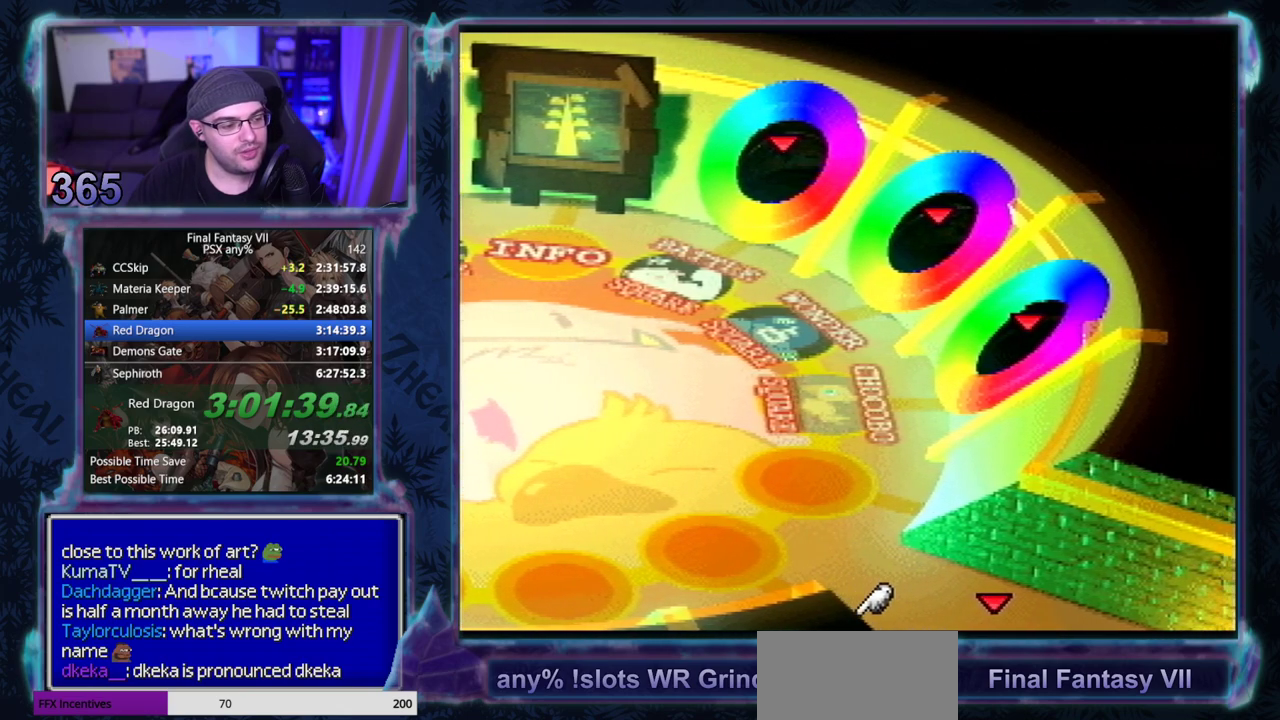
{"buttons": ["CROSS", "DPAD_RIGHT"], "left_stick": "center", "events": [[283, "DPAD_RIGHT", "down"], [300, "DPAD_DOWN", "up"]]}
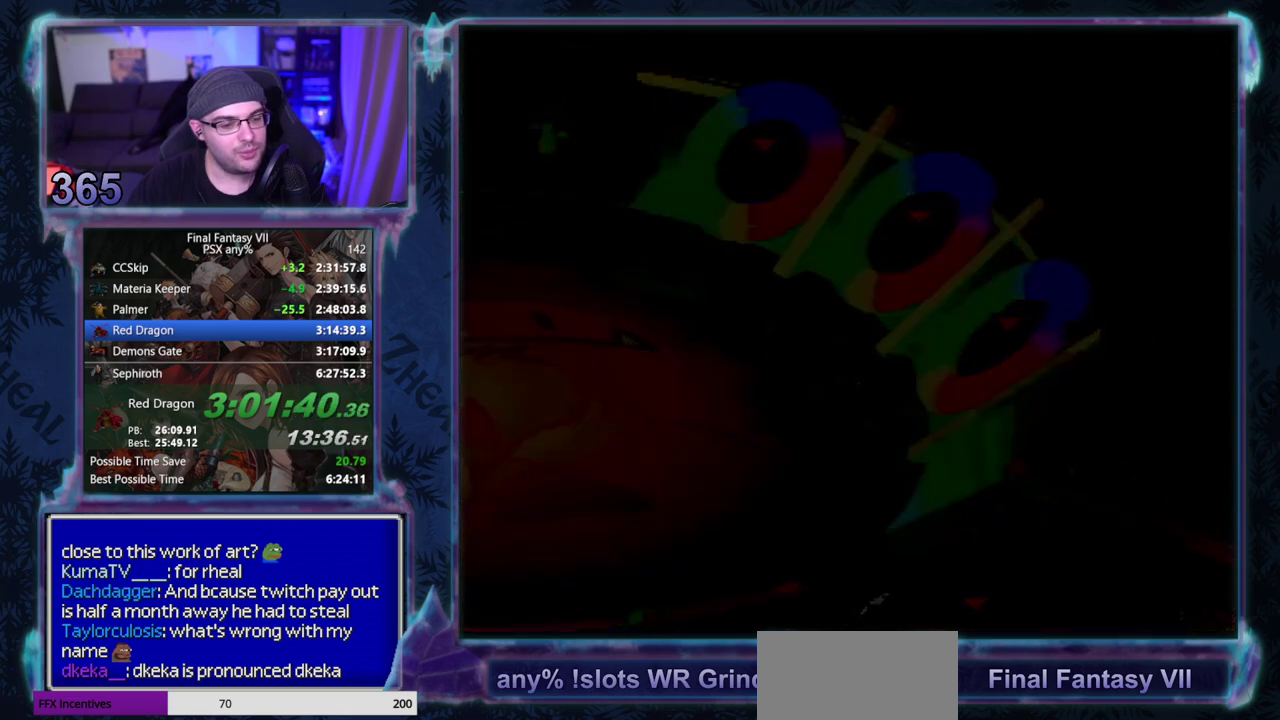
{"buttons": ["CROSS", "DPAD_RIGHT"], "left_stick": "center", "events": []}
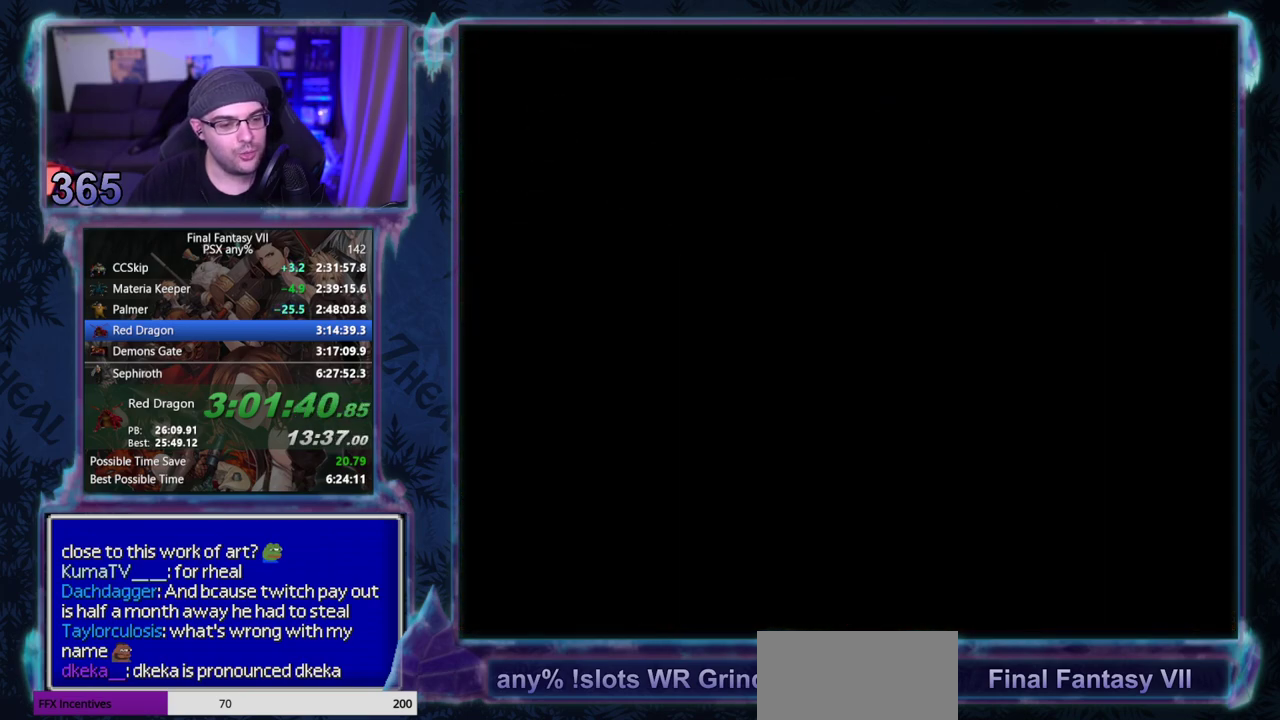
{"buttons": ["CROSS", "DPAD_RIGHT"], "left_stick": "center", "events": []}
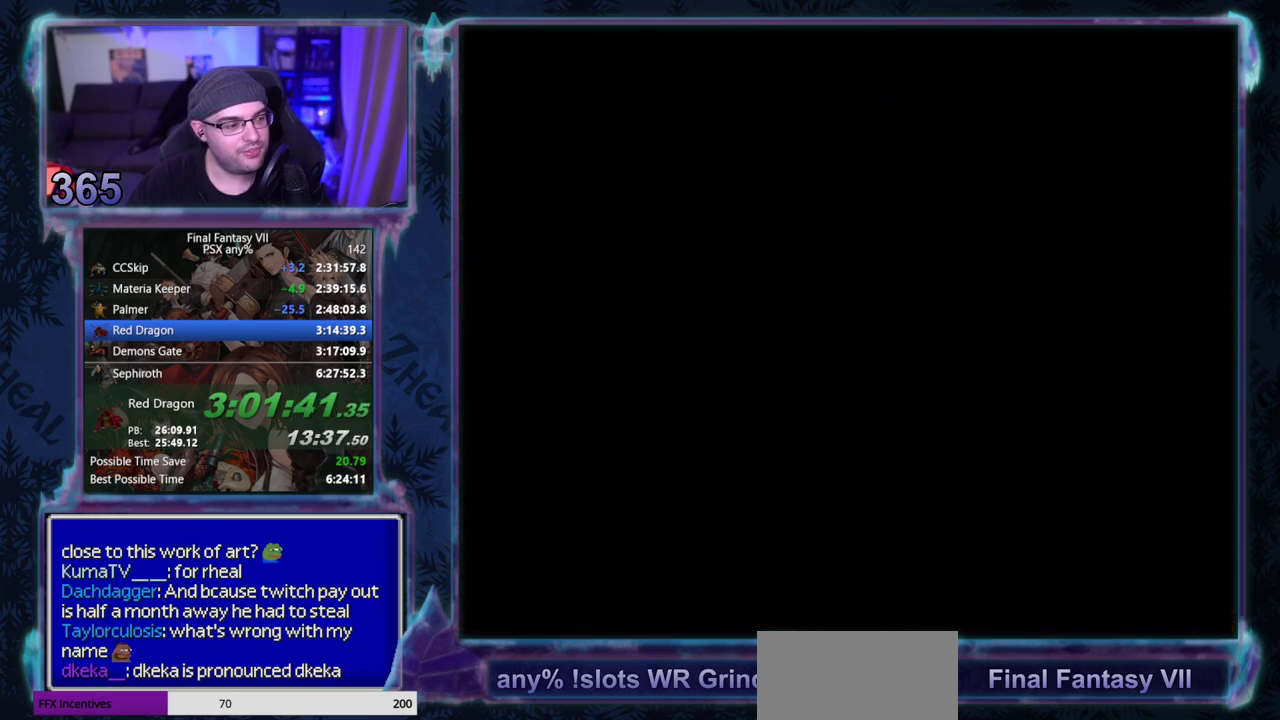
{"buttons": ["CROSS", "DPAD_UP", "DPAD_RIGHT"], "left_stick": "center", "events": [[333, "DPAD_UP", "down"]]}
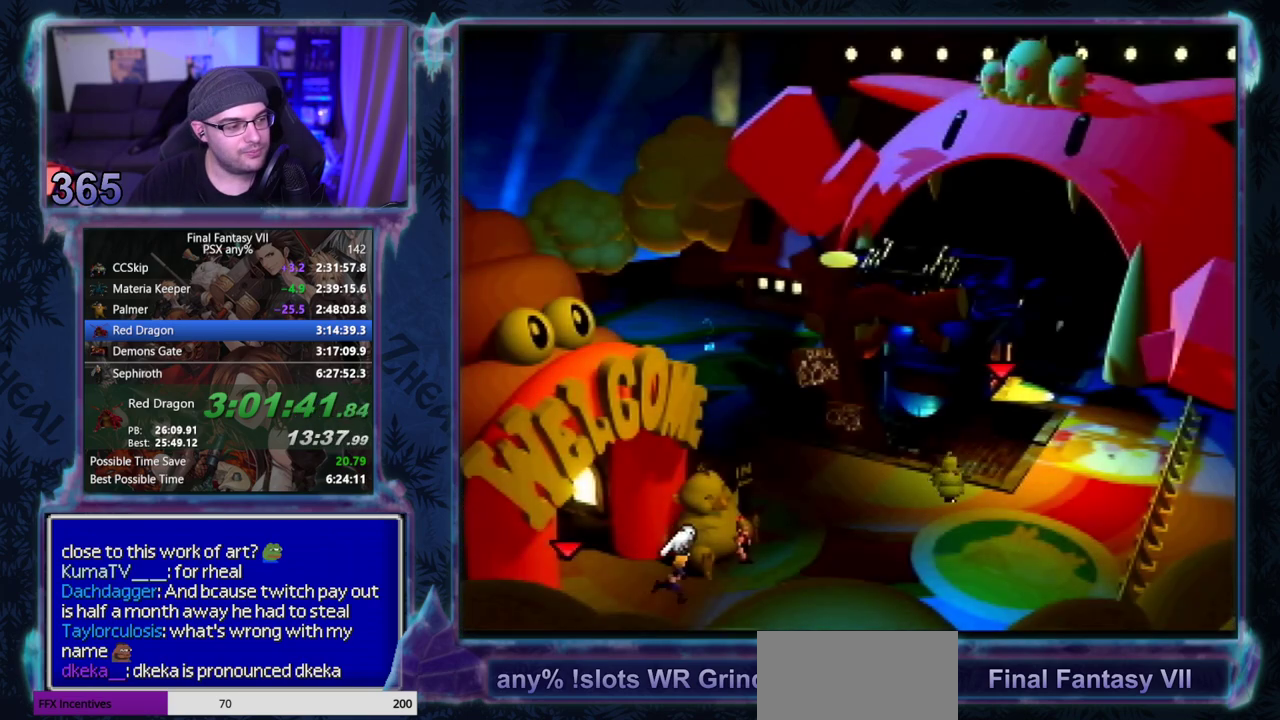
{"buttons": ["CROSS", "DPAD_UP", "DPAD_RIGHT"], "left_stick": "center", "events": []}
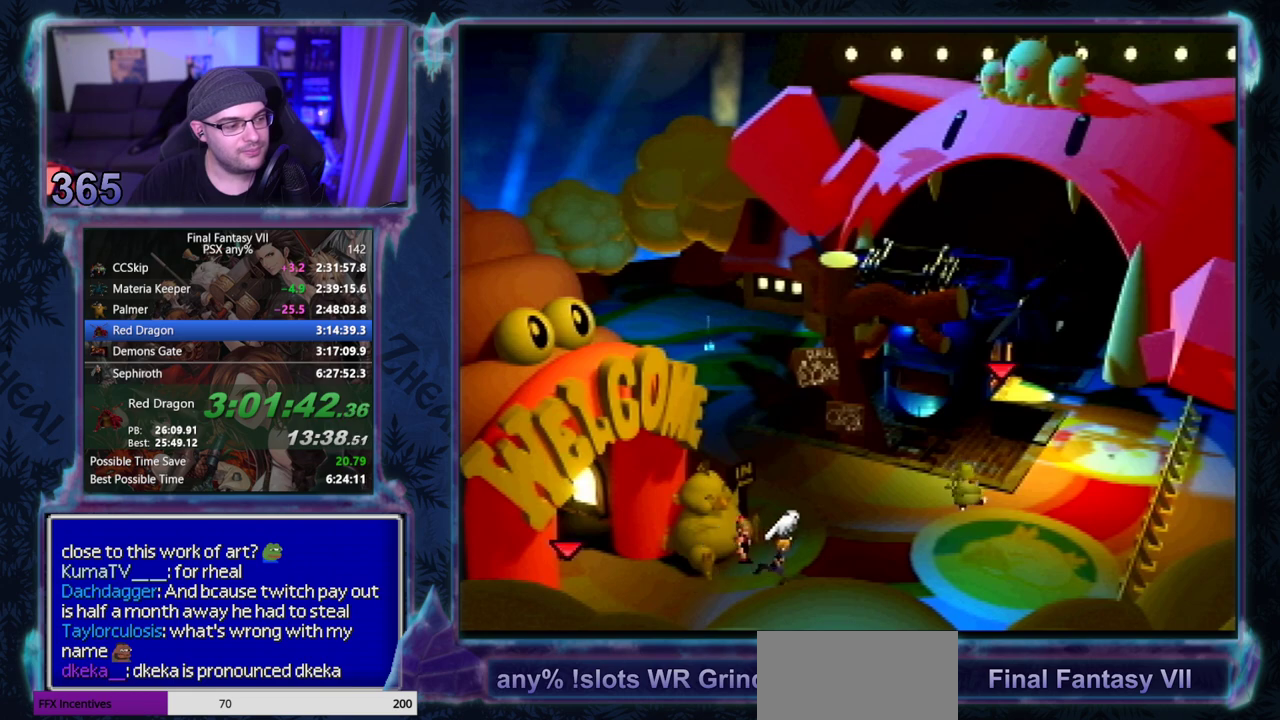
{"buttons": ["CROSS", "DPAD_UP"], "left_stick": "center", "events": [[383, "DPAD_RIGHT", "up"]]}
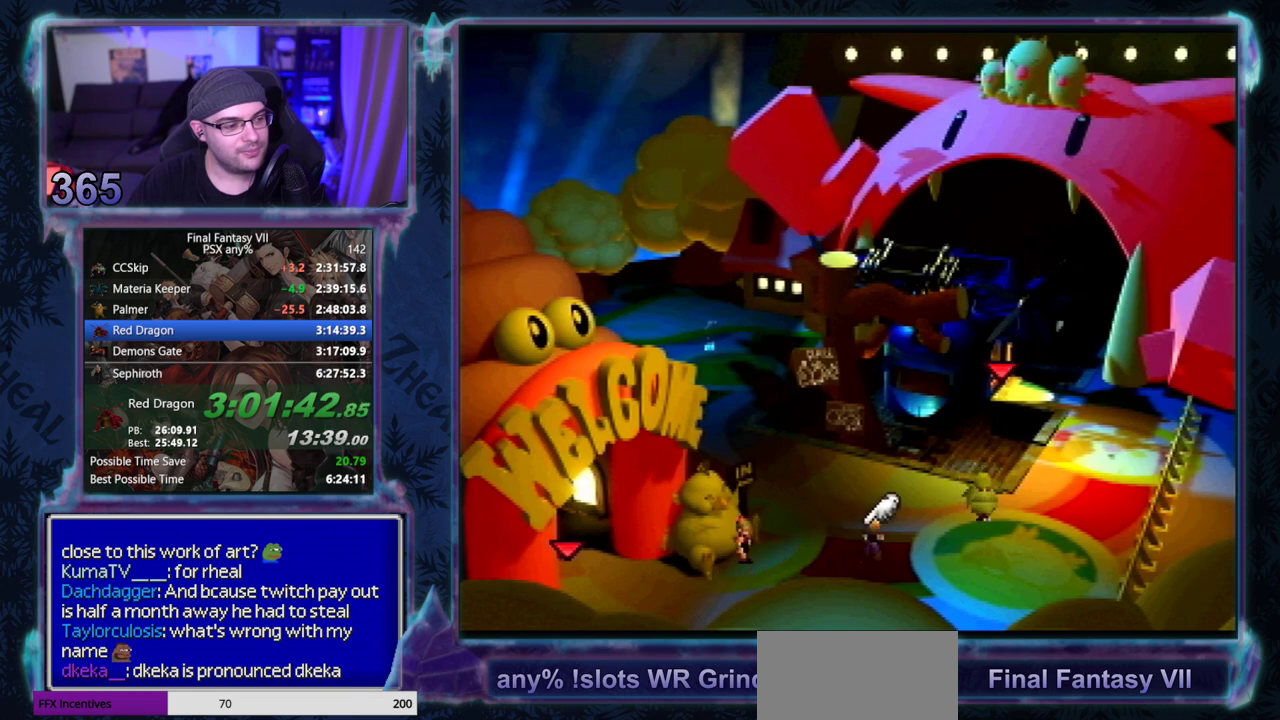
{"buttons": ["CROSS", "DPAD_UP", "DPAD_RIGHT"], "left_stick": "center", "events": [[400, "DPAD_RIGHT", "down"]]}
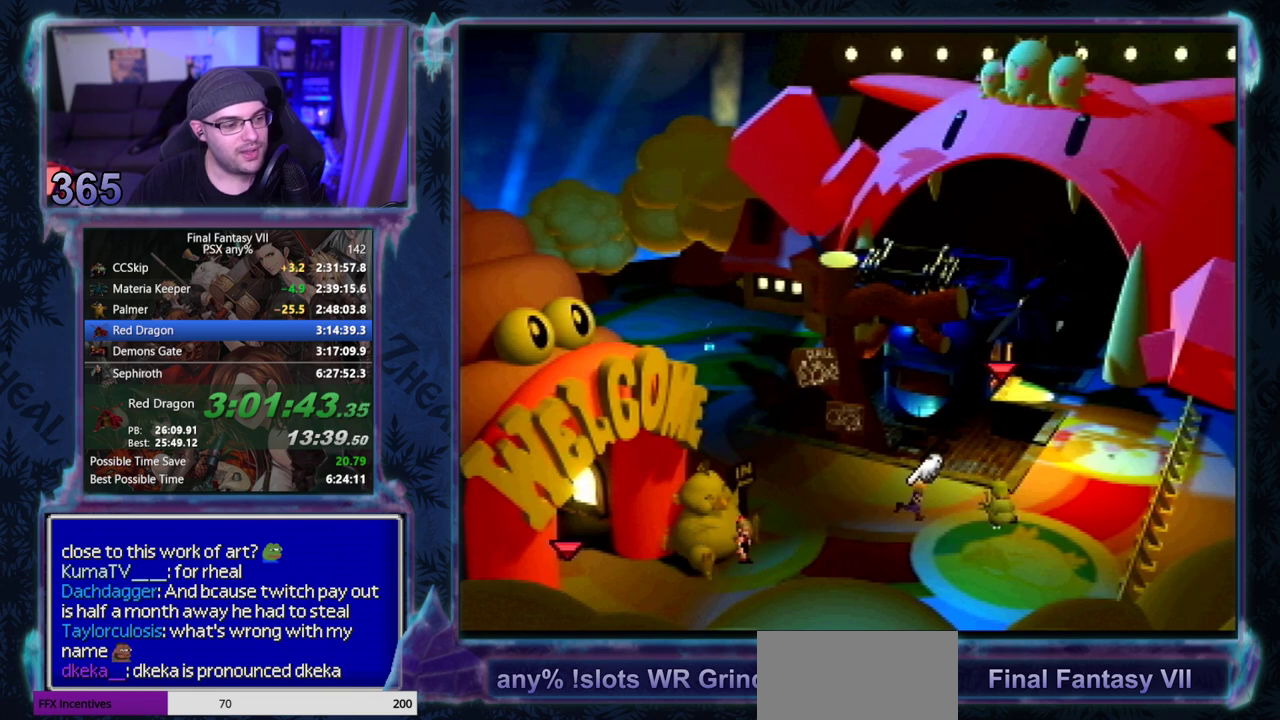
{"buttons": ["CROSS", "DPAD_UP", "DPAD_RIGHT"], "left_stick": "center", "events": []}
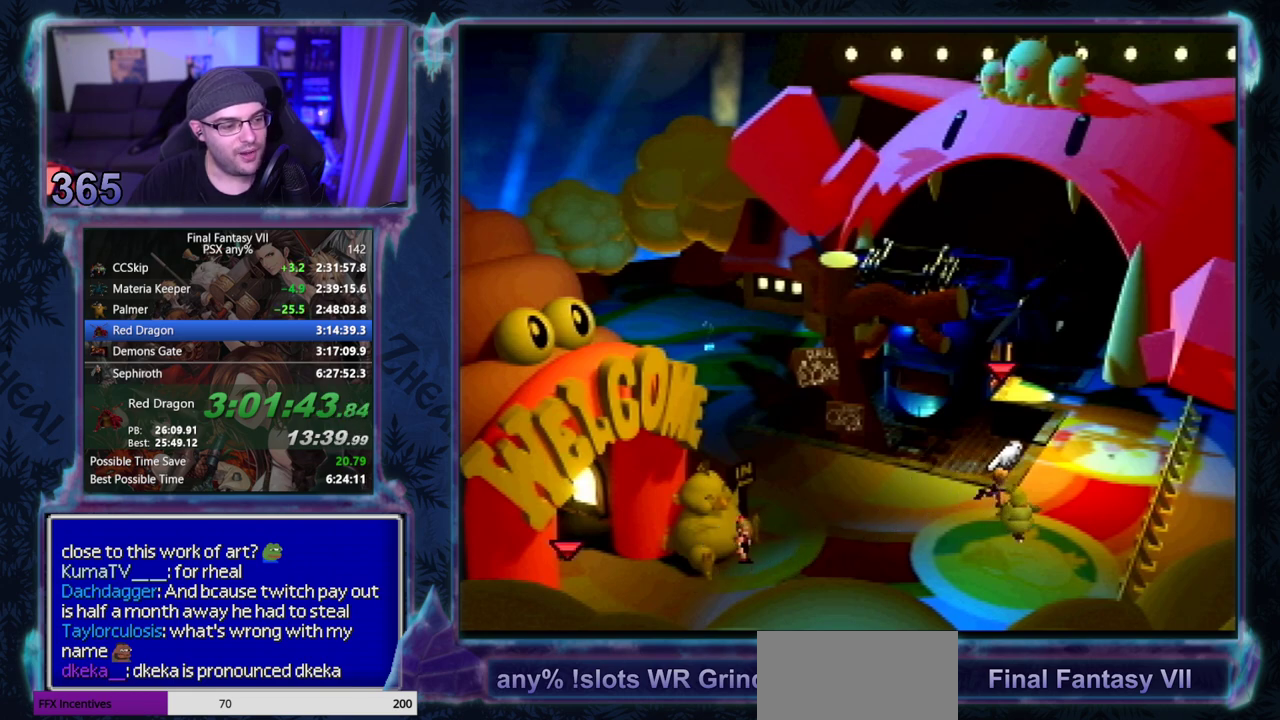
{"buttons": ["CROSS", "DPAD_UP", "DPAD_LEFT"], "left_stick": "center", "events": [[67, "DPAD_RIGHT", "up"], [400, "DPAD_LEFT", "down"]]}
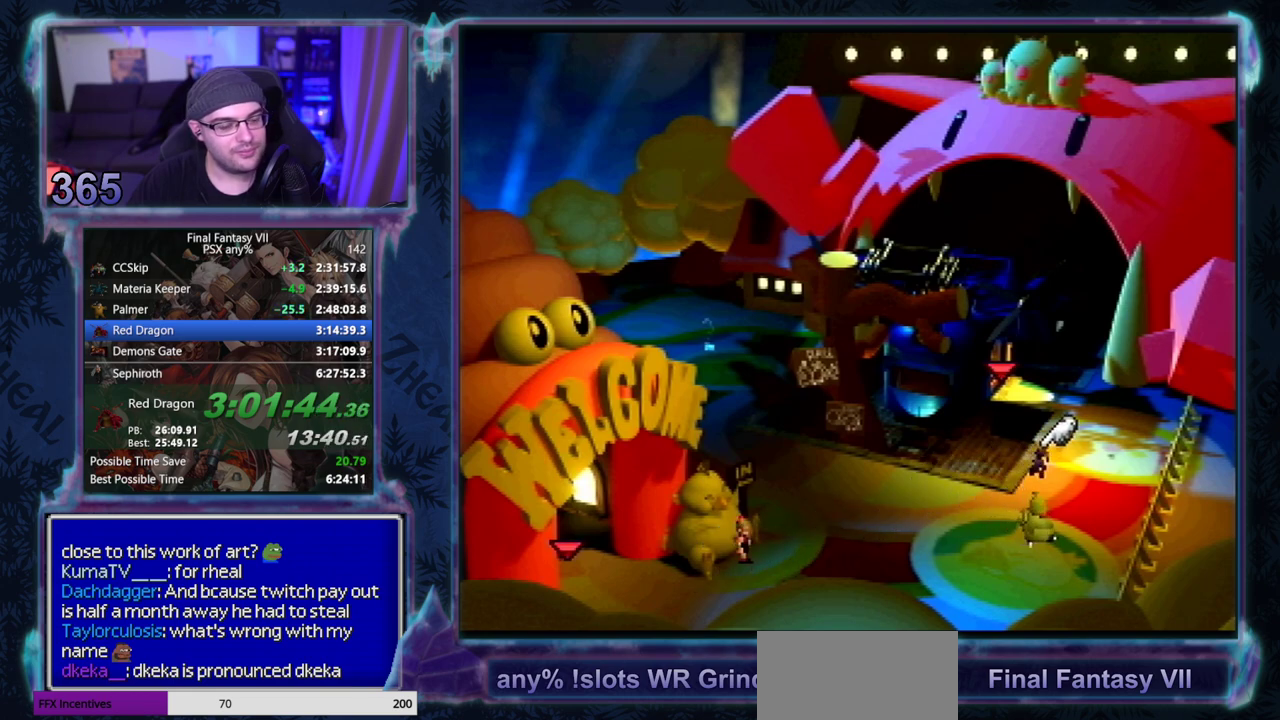
{"buttons": ["CROSS", "DPAD_UP", "DPAD_LEFT"], "left_stick": "center", "events": []}
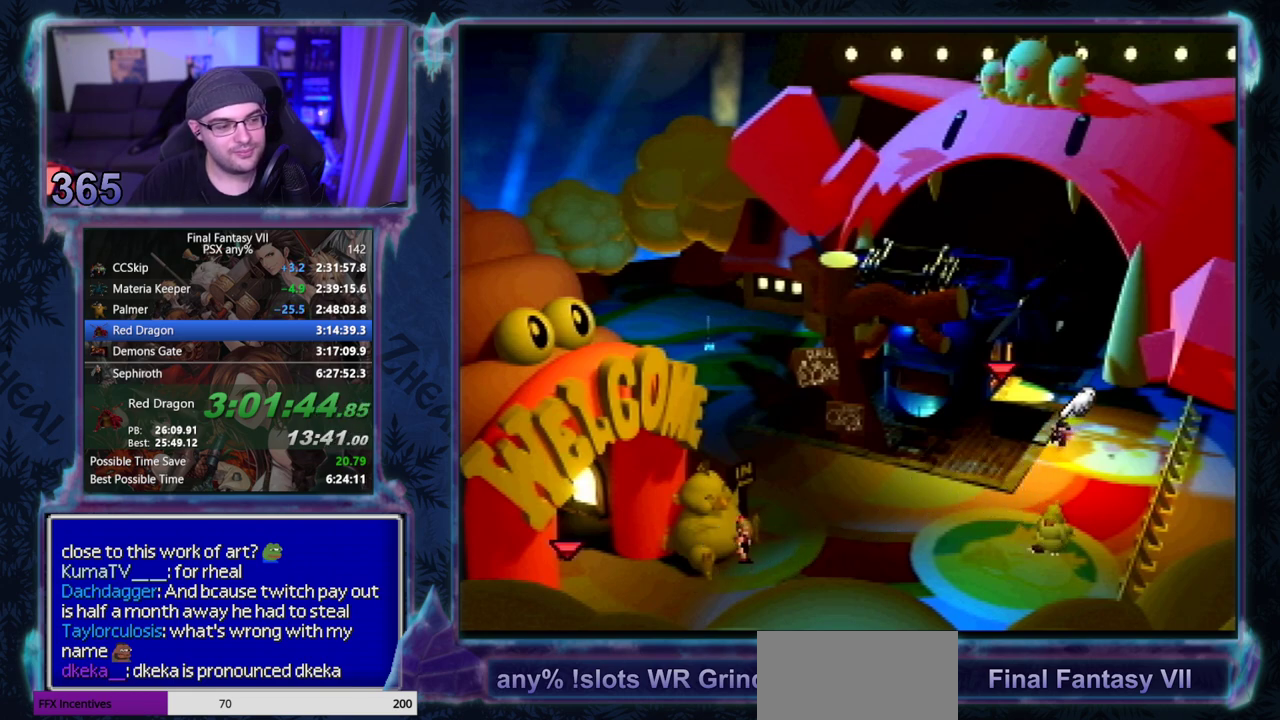
{"buttons": ["CROSS", "DPAD_UP", "DPAD_LEFT"], "left_stick": "center", "events": []}
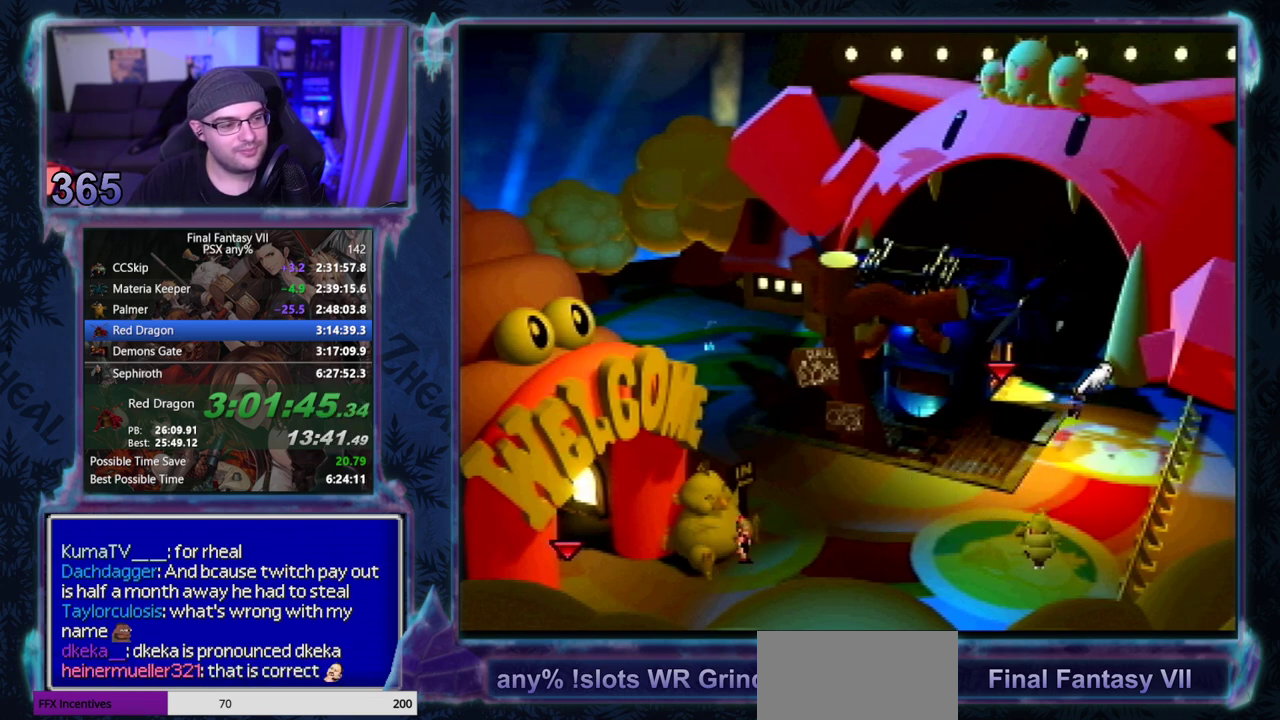
{"buttons": ["CROSS", "DPAD_LEFT"], "left_stick": "center", "events": [[200, "DPAD_UP", "up"]]}
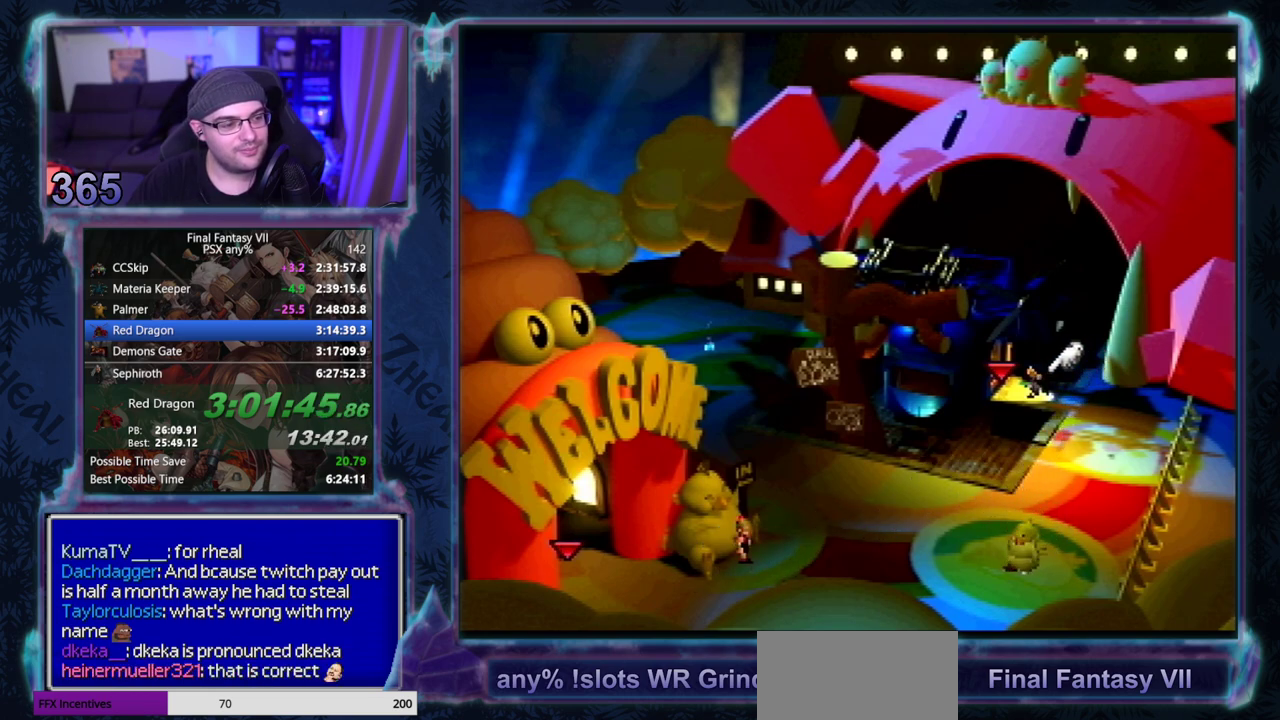
{"buttons": ["CROSS", "DPAD_UP", "DPAD_LEFT"], "left_stick": "center", "events": [[100, "DPAD_UP", "down"]]}
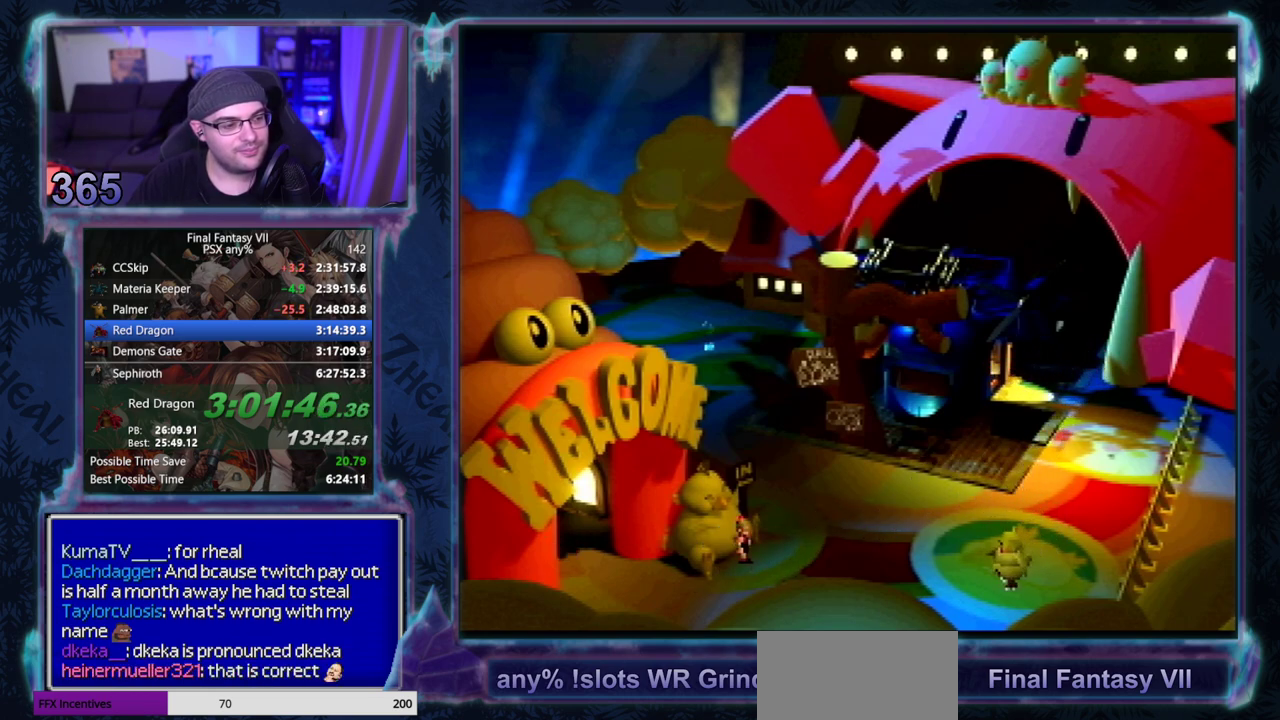
{"buttons": [], "left_stick": "center", "events": [[333, "CROSS", "up"], [350, "DPAD_LEFT", "up"], [350, "DPAD_UP", "up"]]}